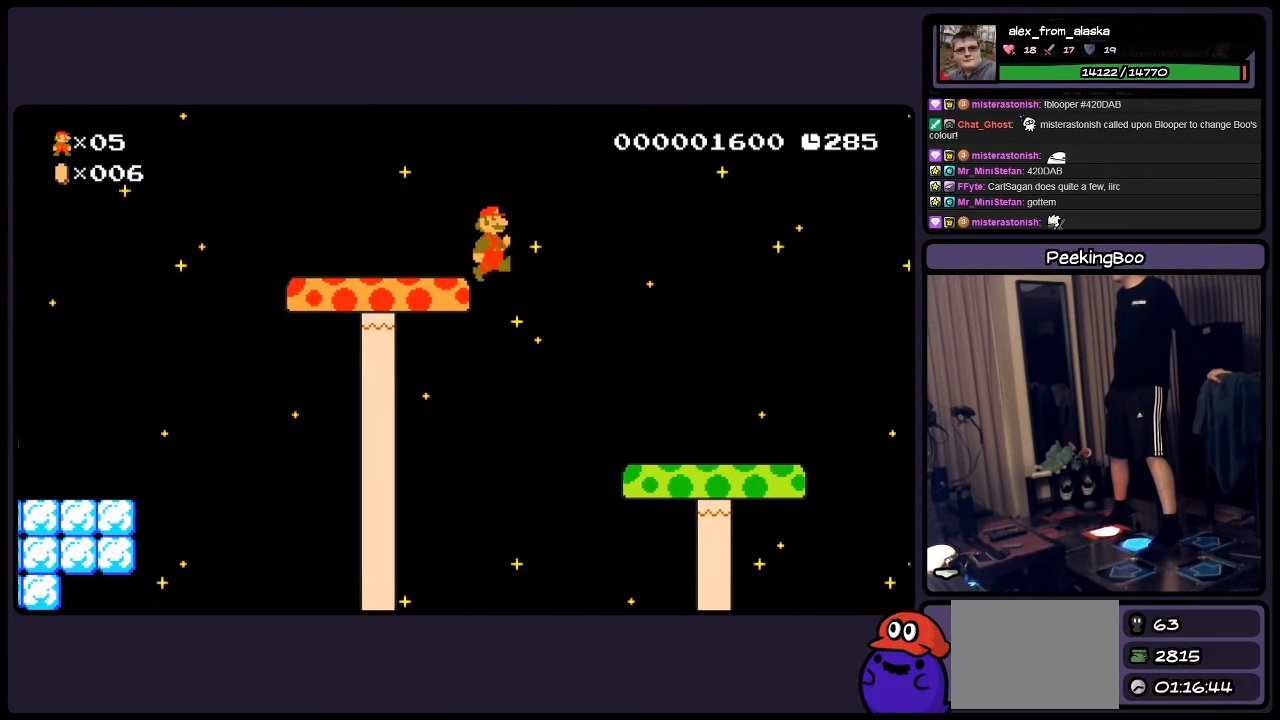
Gameplay with a controller (Nintendo layout); each line is a JSON object with the inputs held at the frame after it. "events" lists button and stick changes between this image and that frame as [ms after this image, input, new state], when the widget could be followed in between. Not read: DPAD_RIGHT L3 R3.
{"buttons": ["Y"], "events": []}
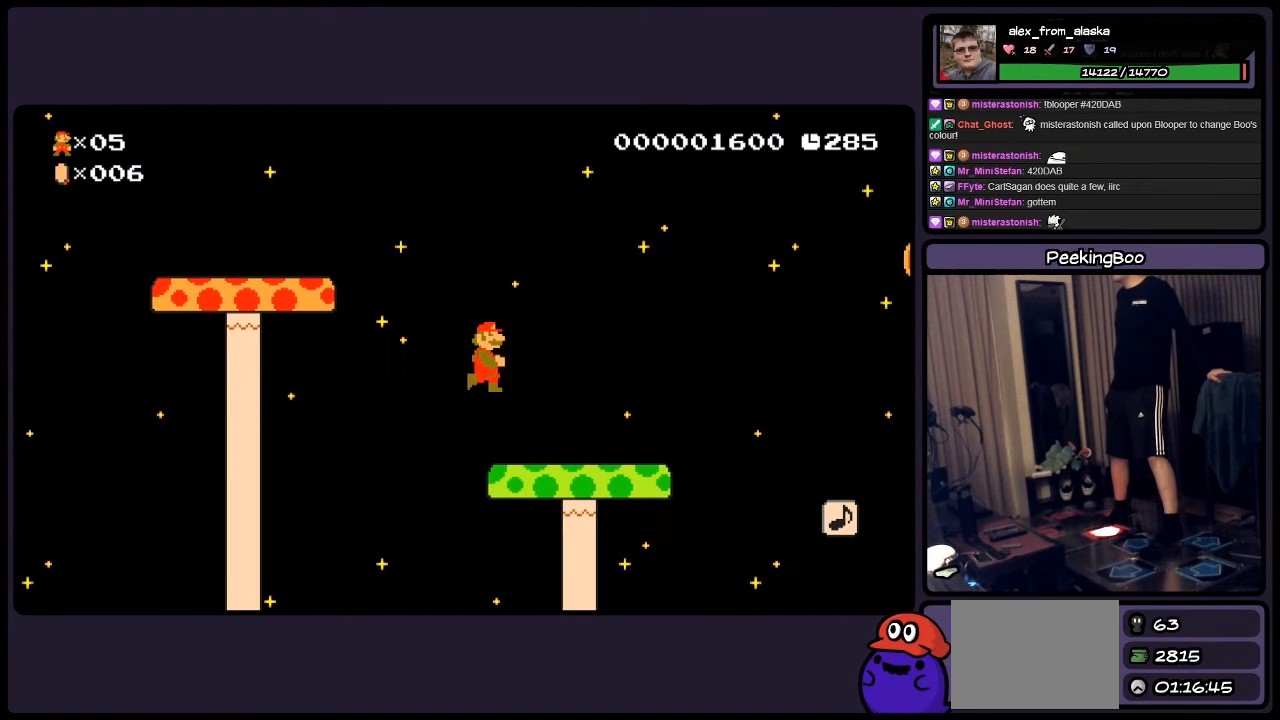
{"buttons": ["Y"], "events": []}
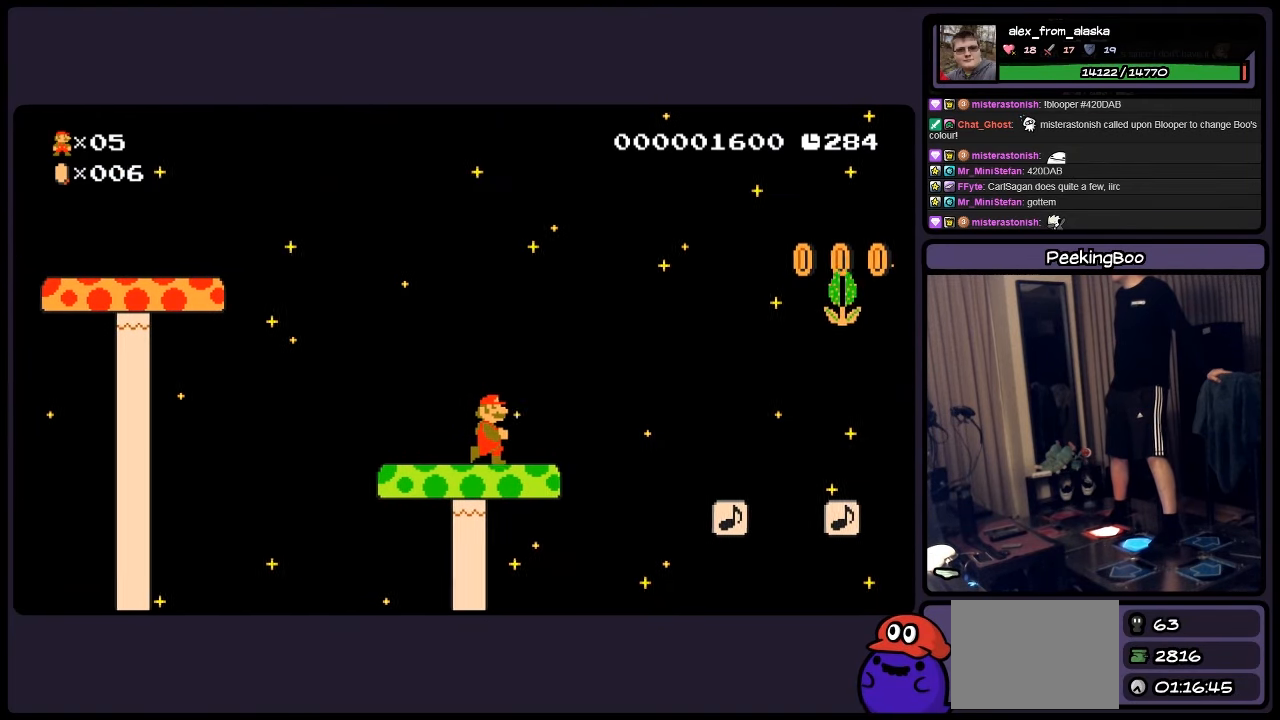
{"buttons": ["A", "Y"], "events": [[233, "A", "down"]]}
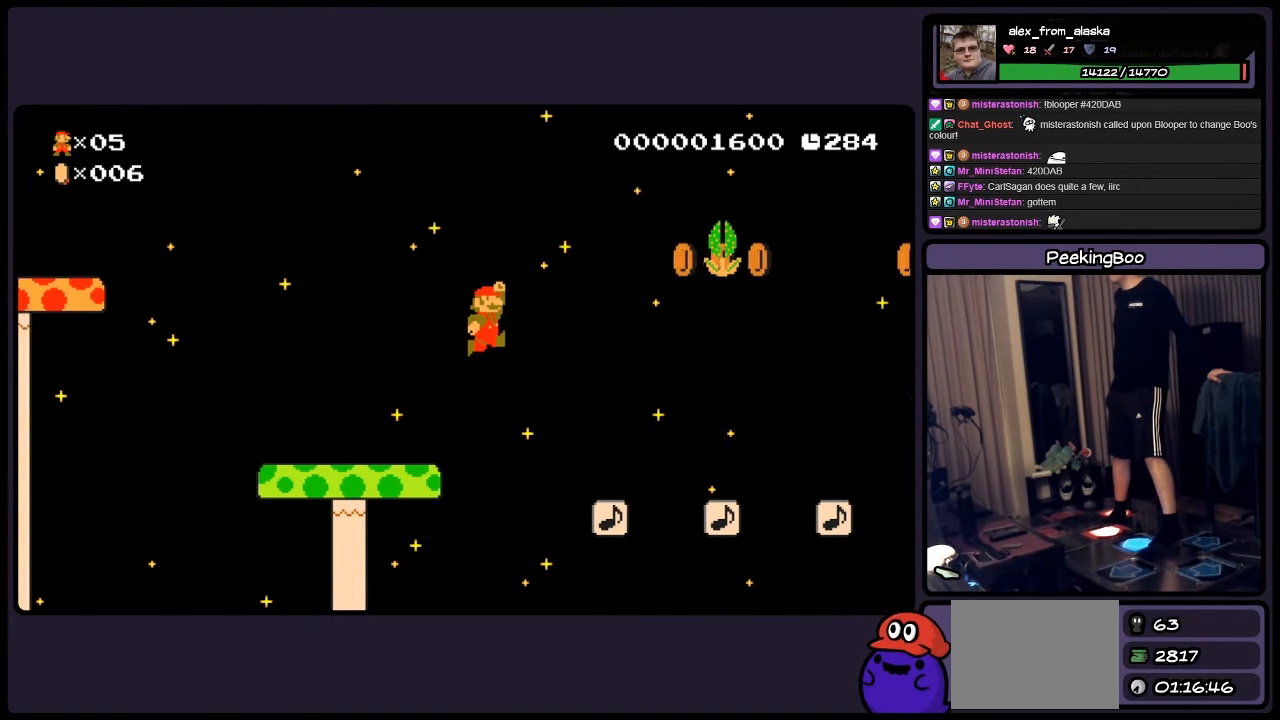
{"buttons": ["A", "Y"], "events": []}
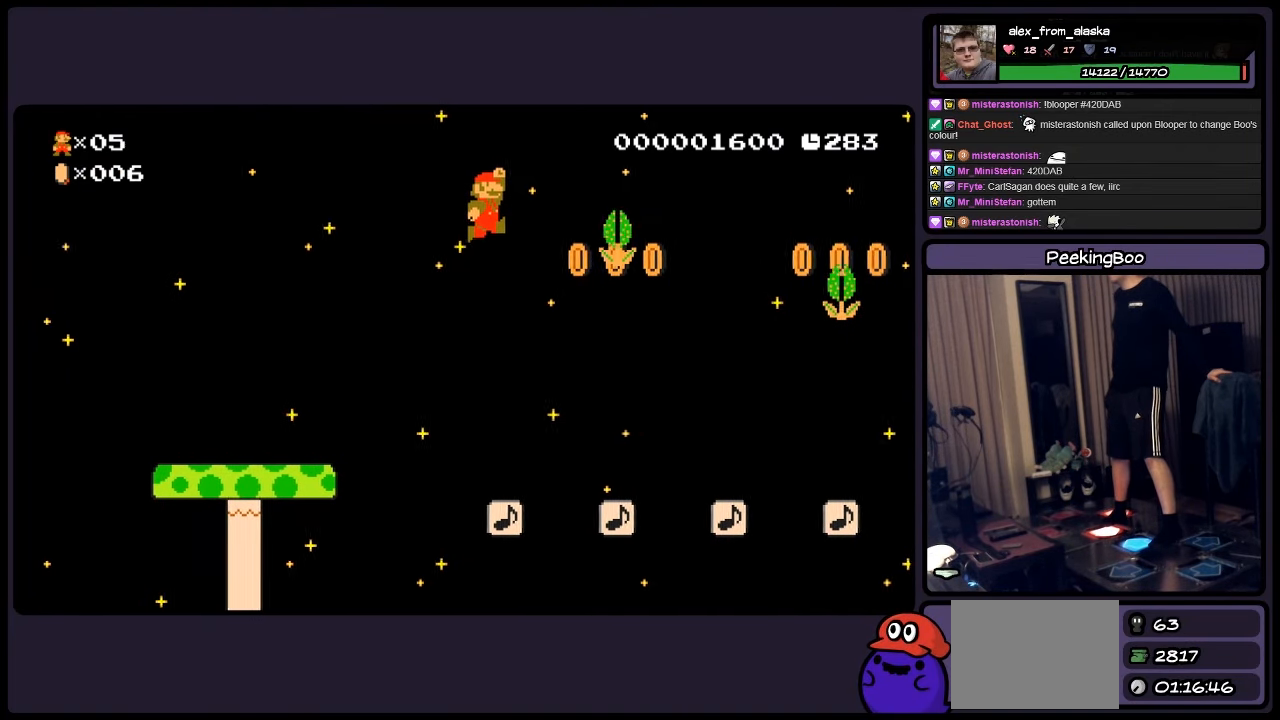
{"buttons": ["A", "Y"], "events": []}
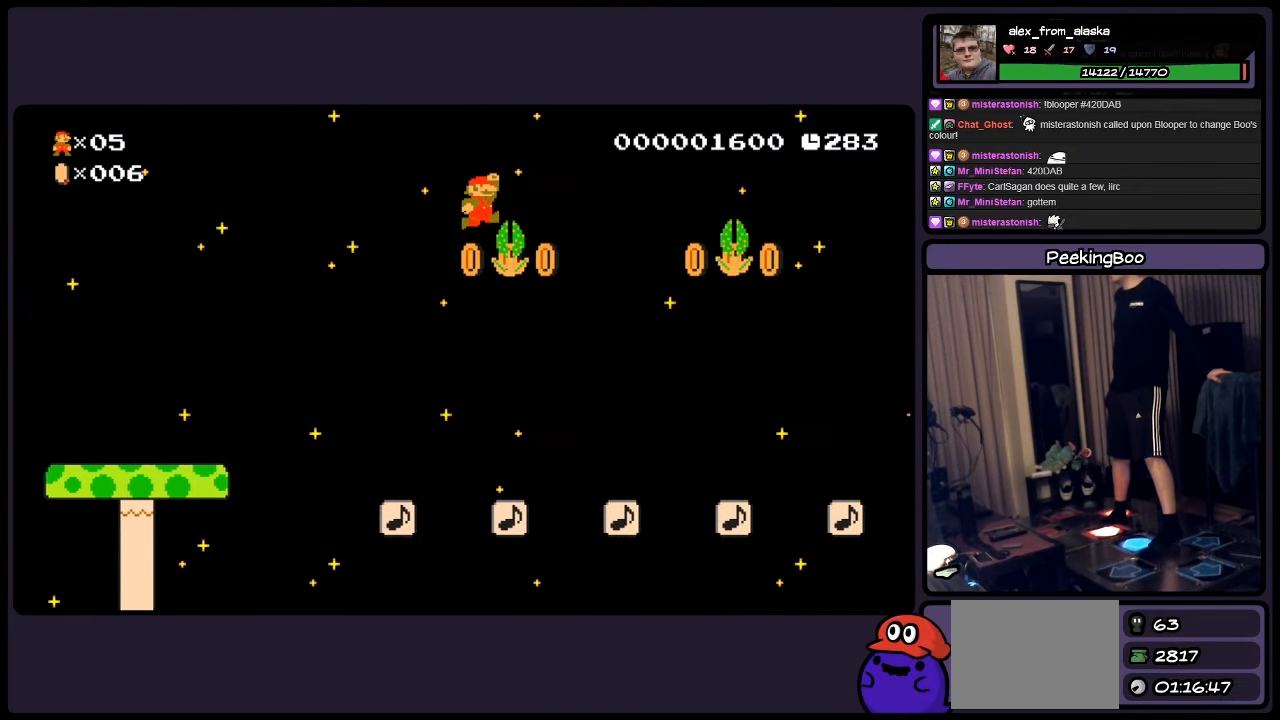
{"buttons": ["A", "Y"], "events": []}
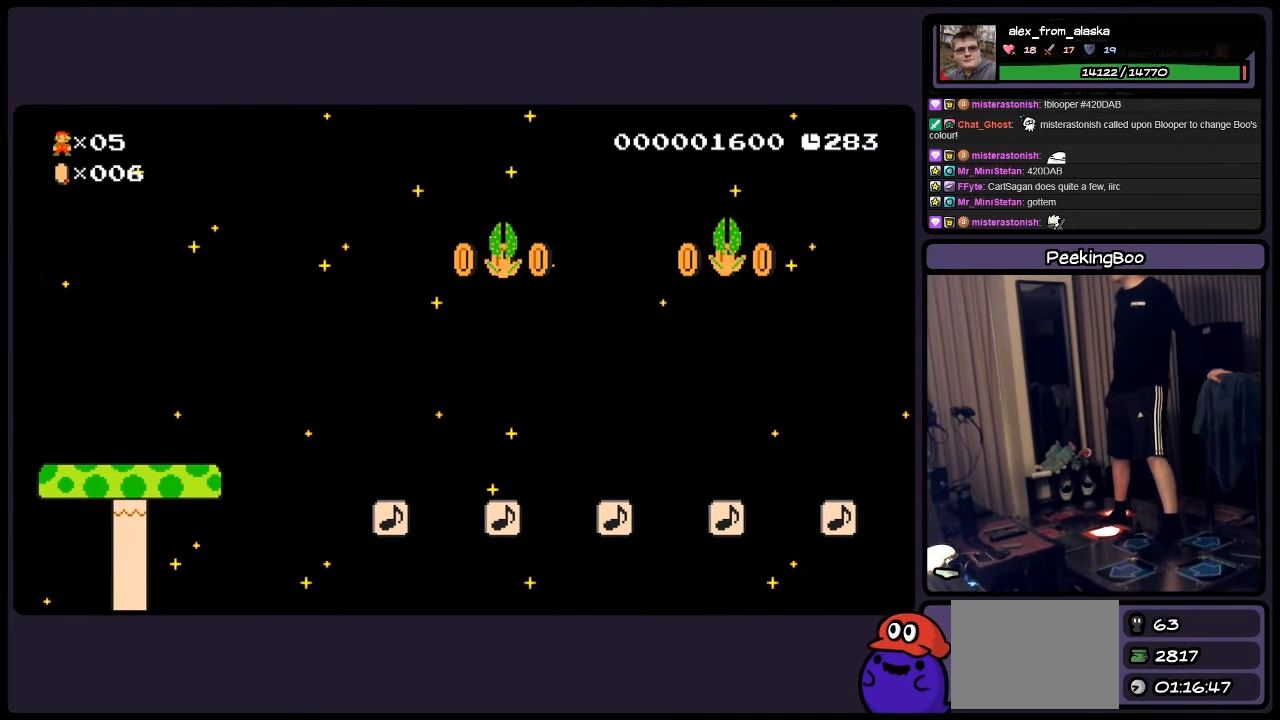
{"buttons": ["Y"], "events": [[66, "A", "up"]]}
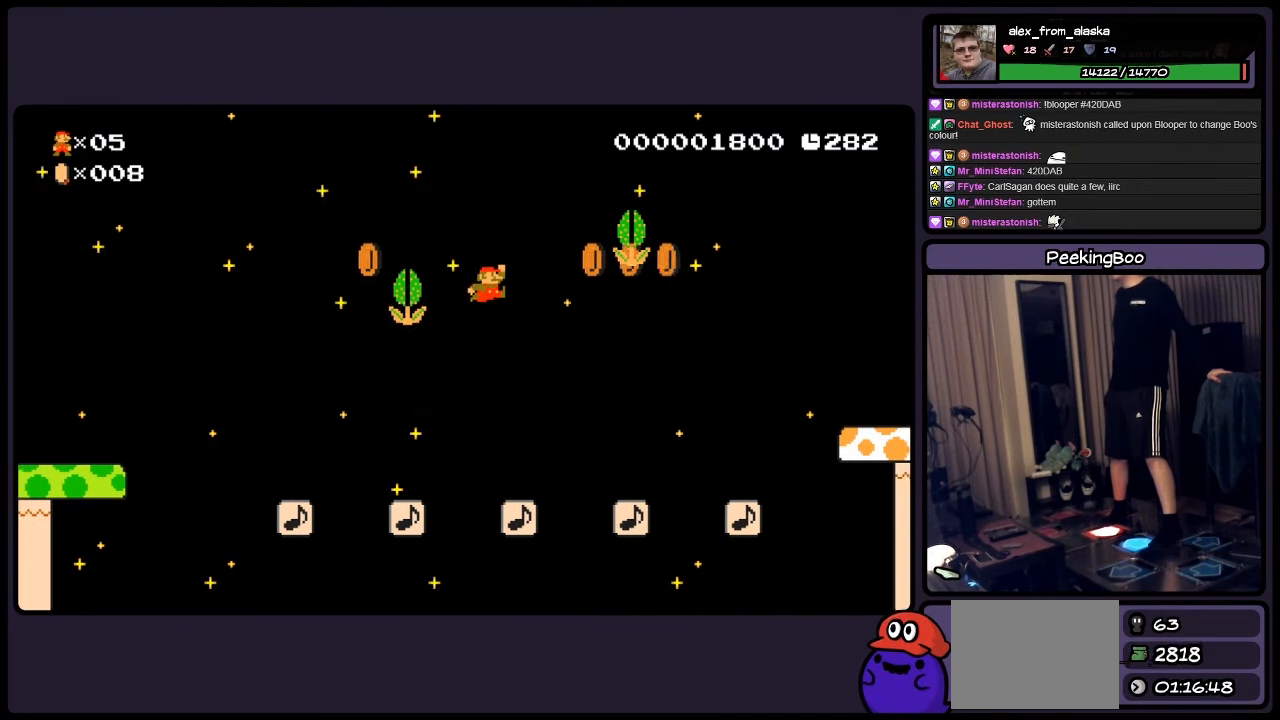
{"buttons": ["Y"], "events": []}
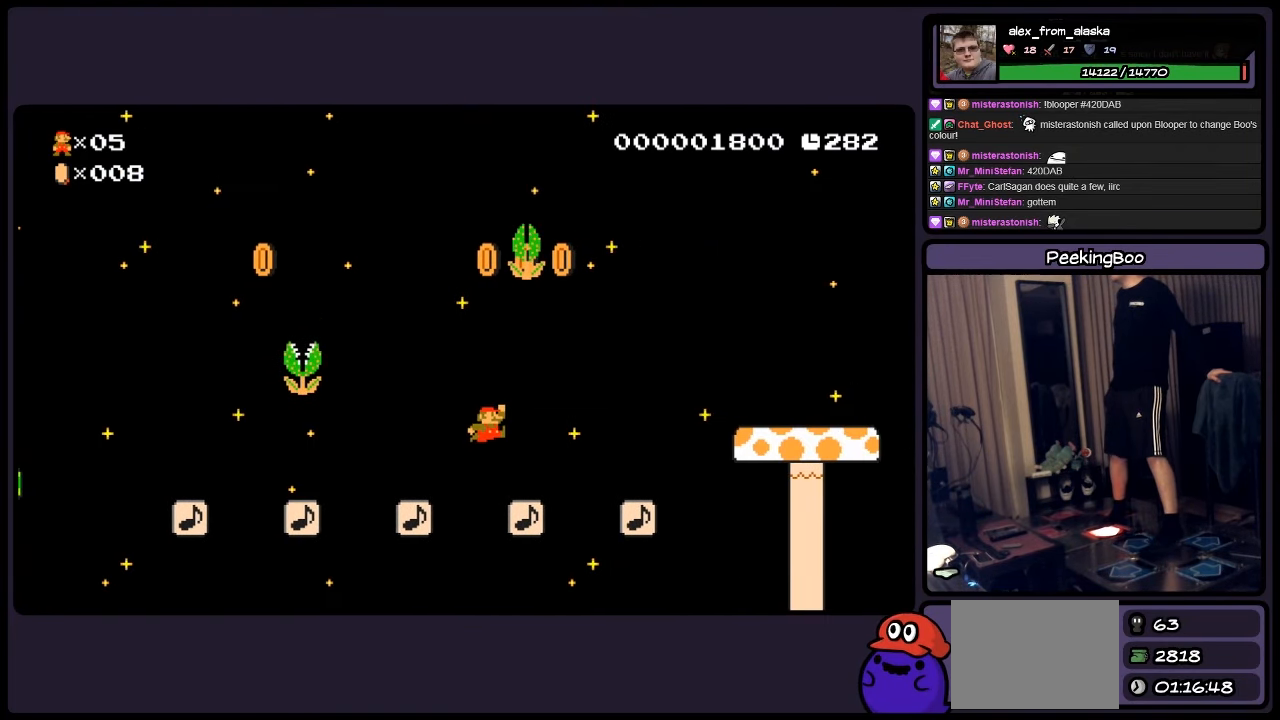
{"buttons": ["A", "Y"], "events": [[233, "A", "down"]]}
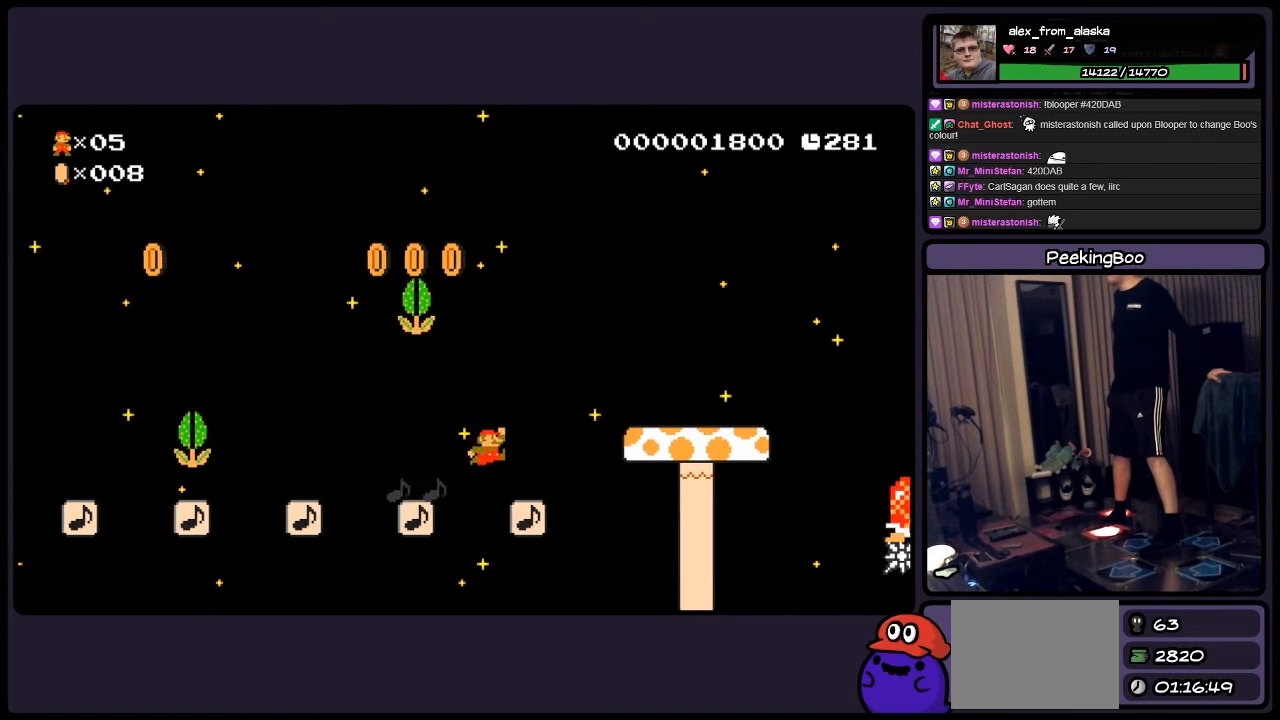
{"buttons": ["A", "Y"], "events": []}
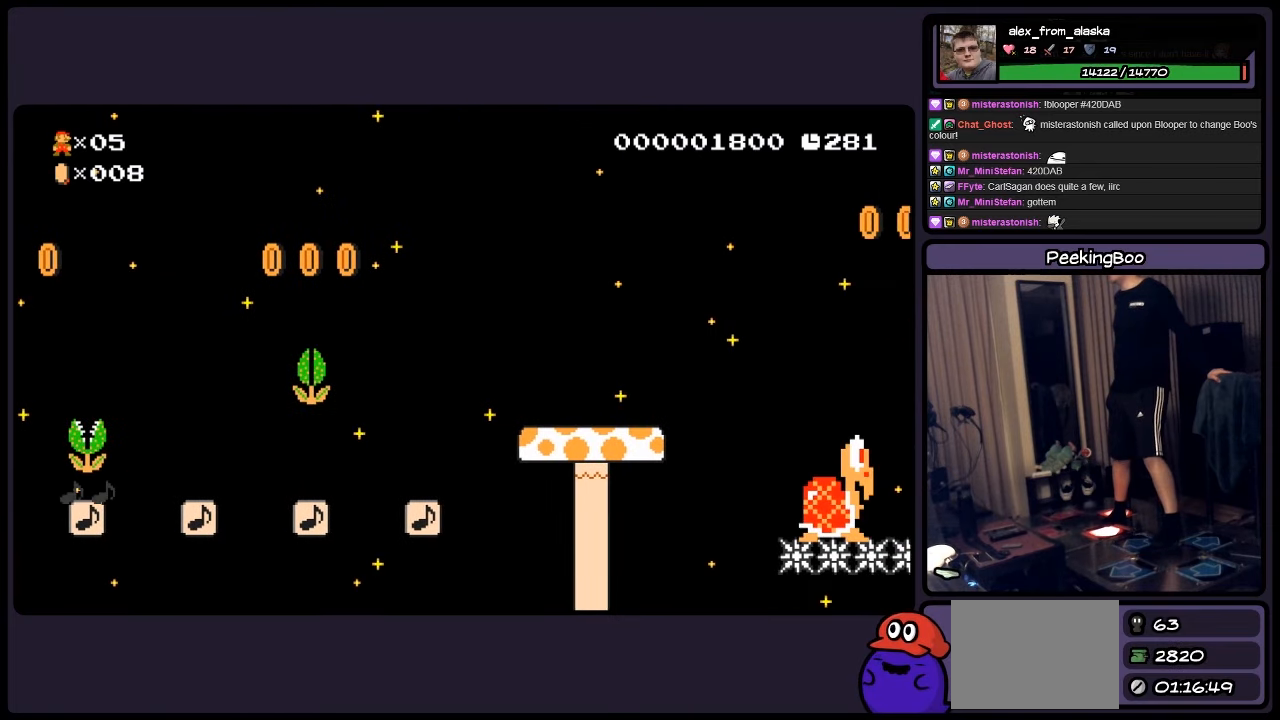
{"buttons": ["Y", "DPAD_LEFT"], "events": [[200, "A", "up"], [367, "DPAD_LEFT", "down"]]}
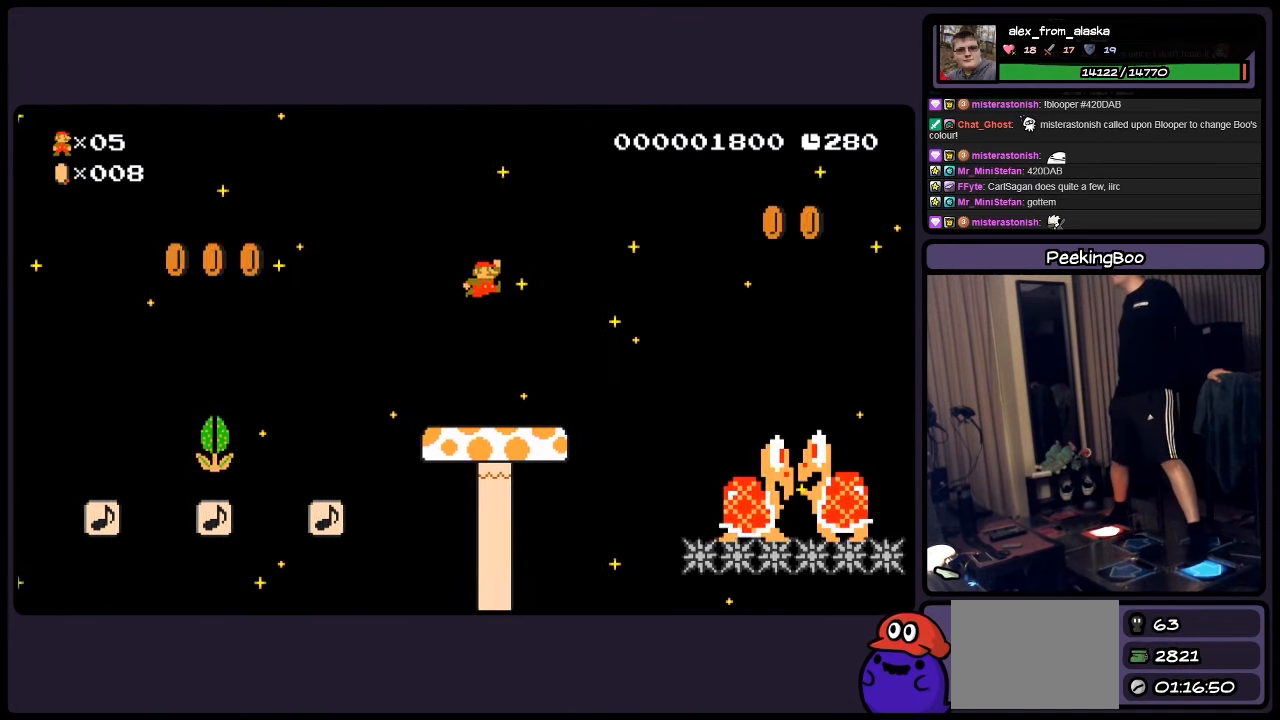
{"buttons": ["Y"], "events": [[233, "DPAD_LEFT", "up"]]}
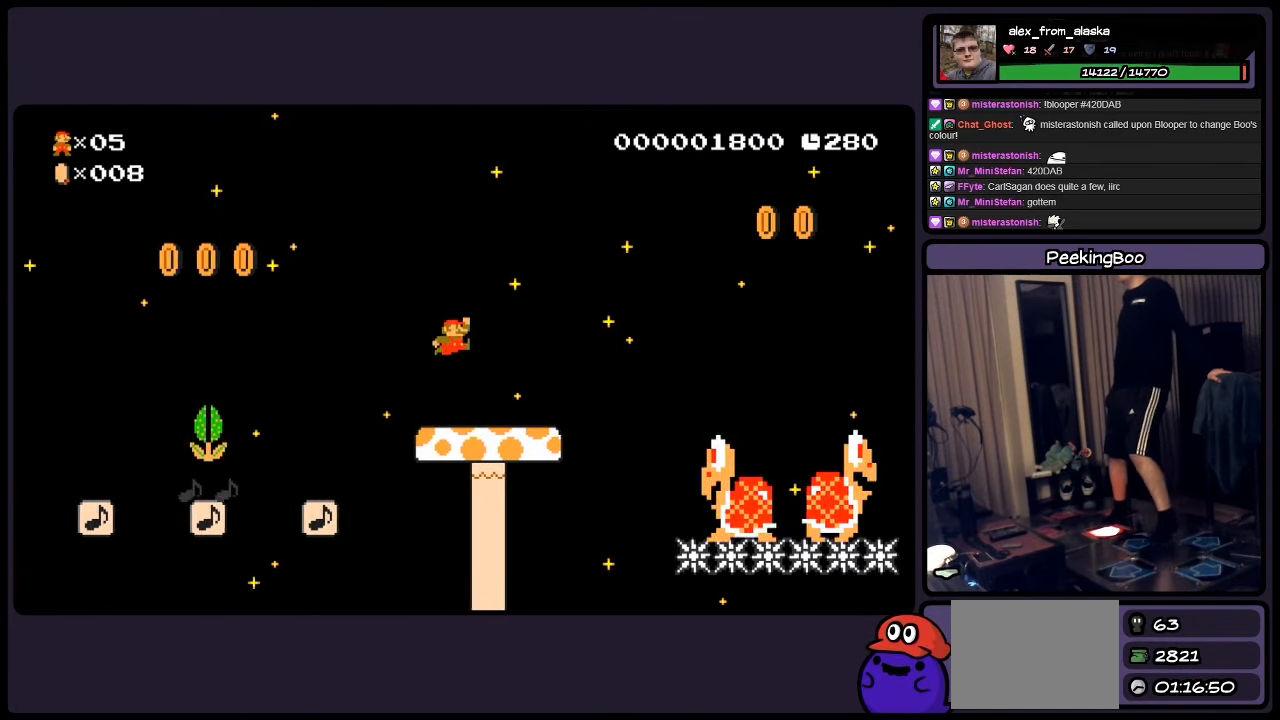
{"buttons": ["Y"], "events": []}
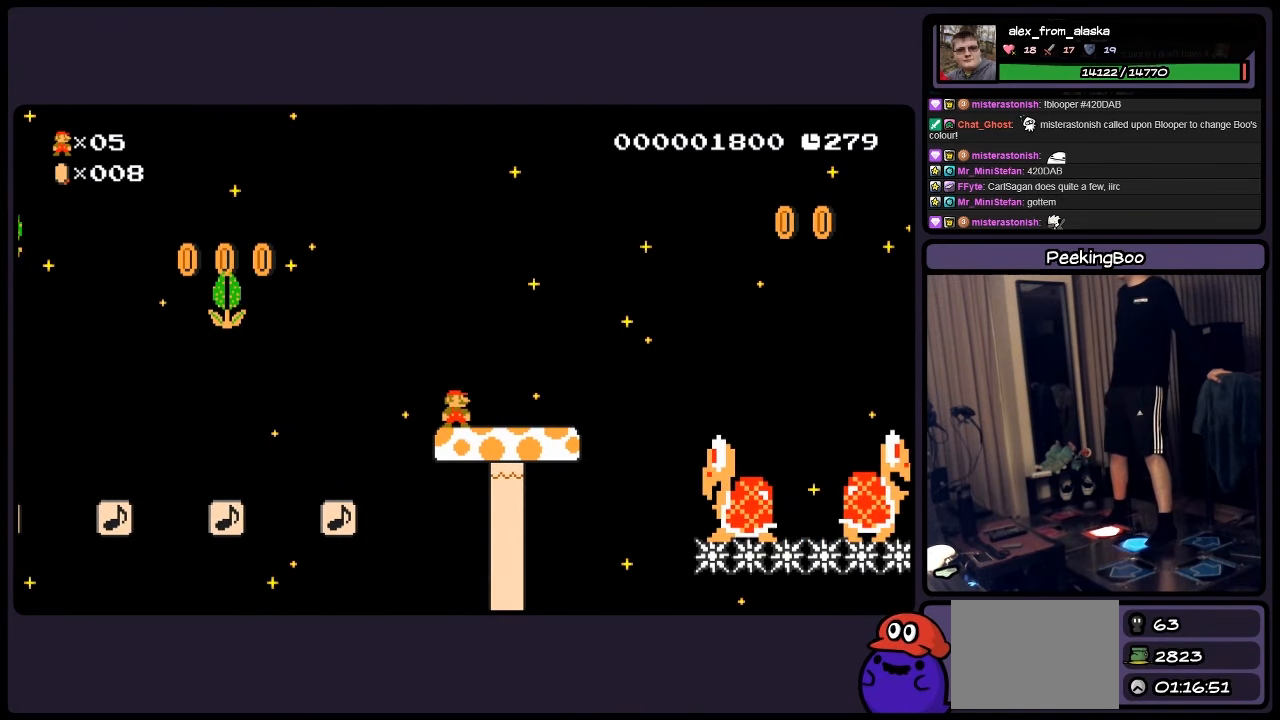
{"buttons": ["Y"], "events": []}
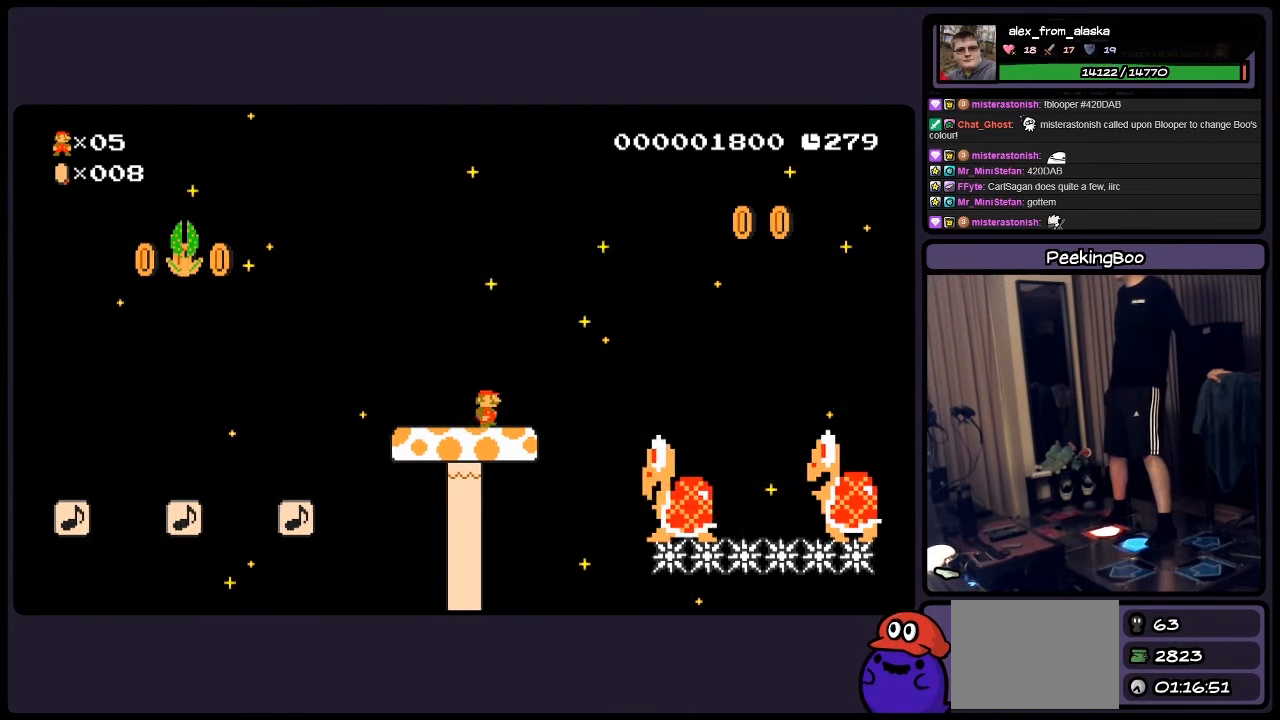
{"buttons": ["A", "Y"], "events": [[150, "A", "down"]]}
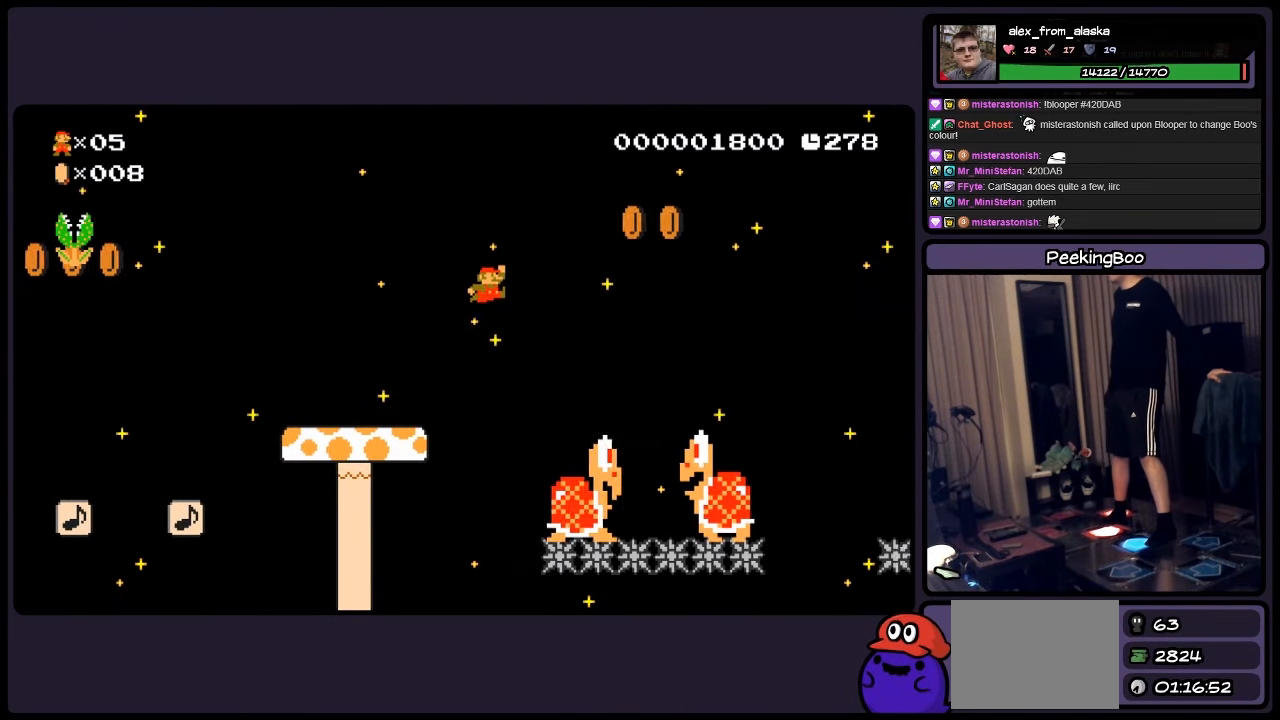
{"buttons": ["A", "Y"], "events": []}
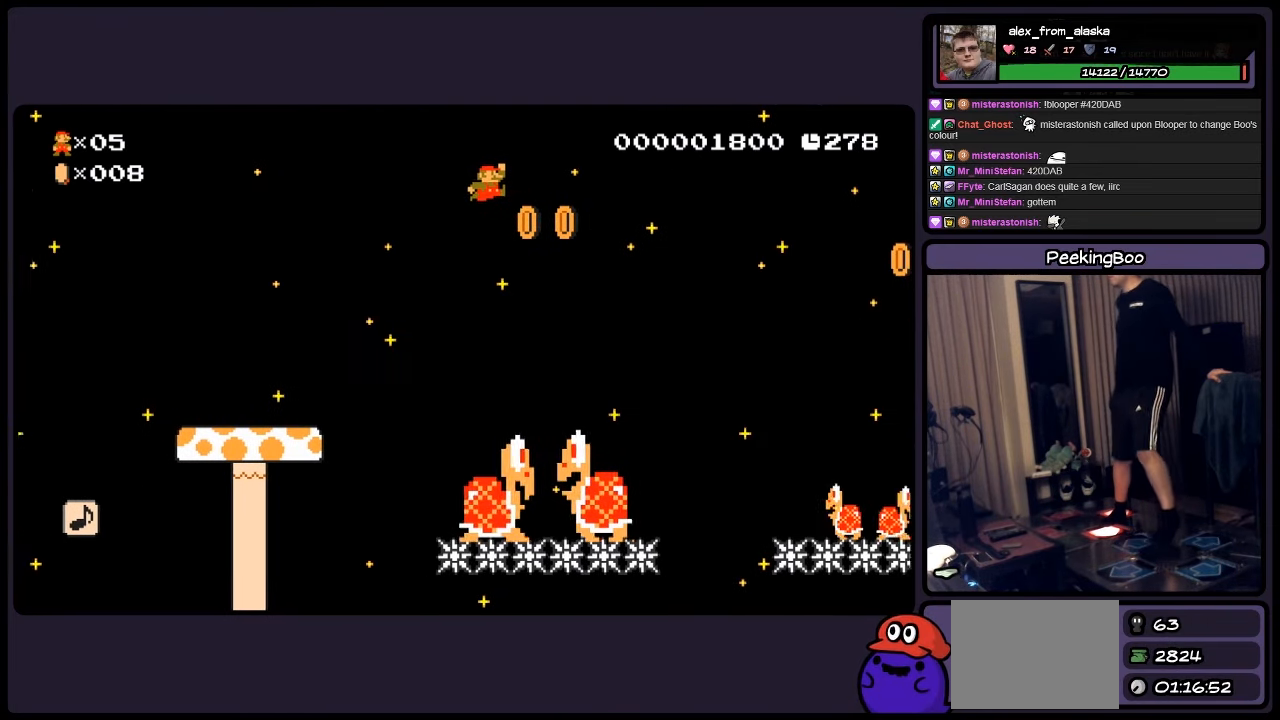
{"buttons": ["A", "Y", "DPAD_LEFT"], "events": [[200, "DPAD_LEFT", "down"]]}
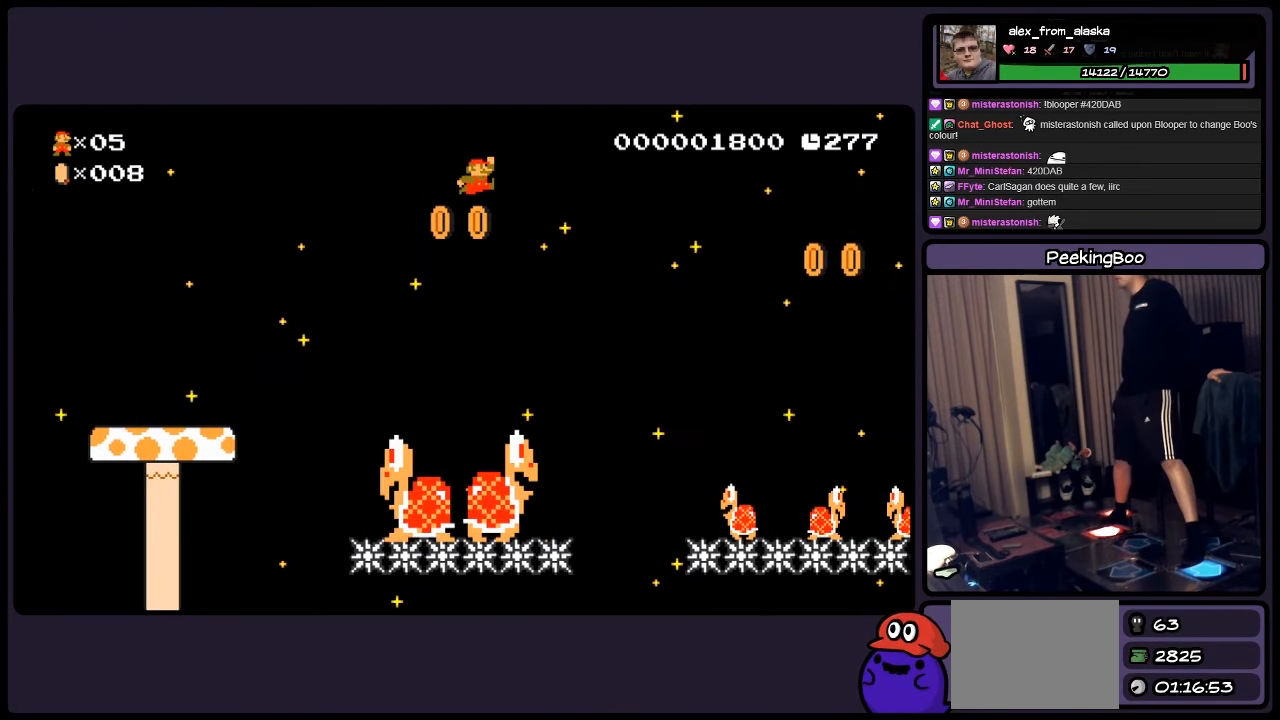
{"buttons": ["A", "Y"], "events": [[117, "DPAD_LEFT", "up"]]}
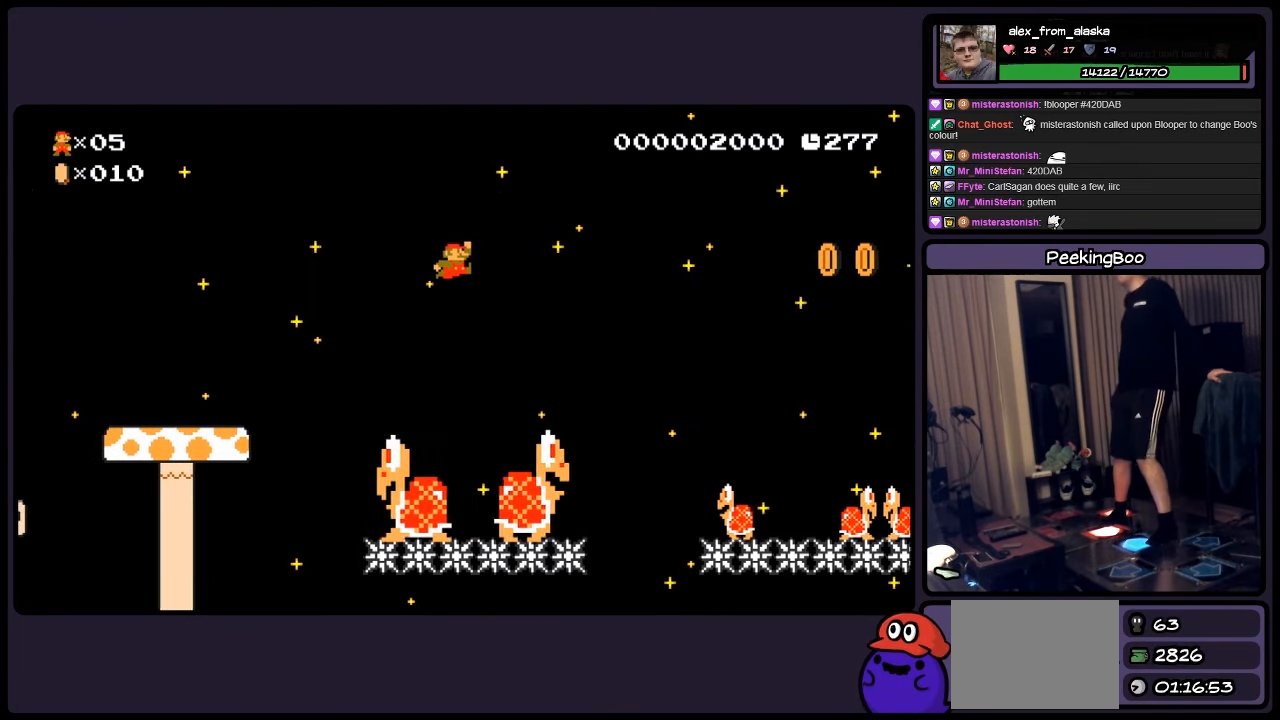
{"buttons": ["A", "Y"], "events": []}
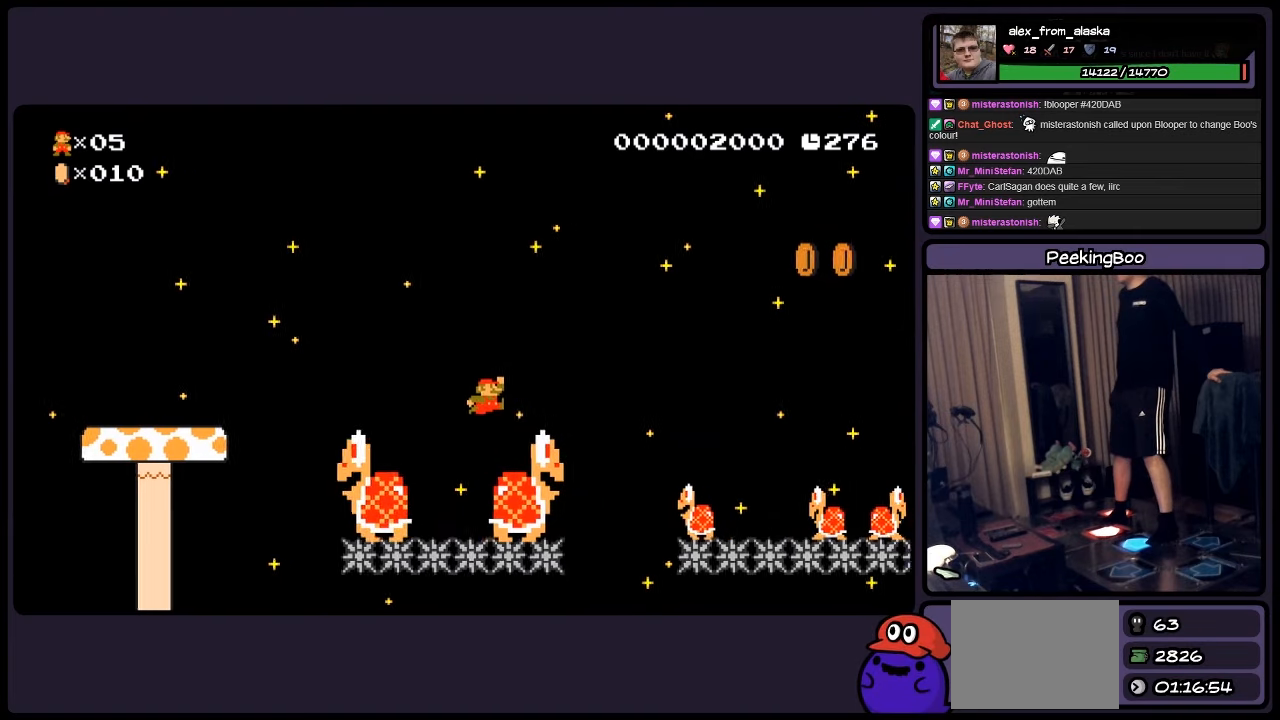
{"buttons": ["A", "Y"], "events": []}
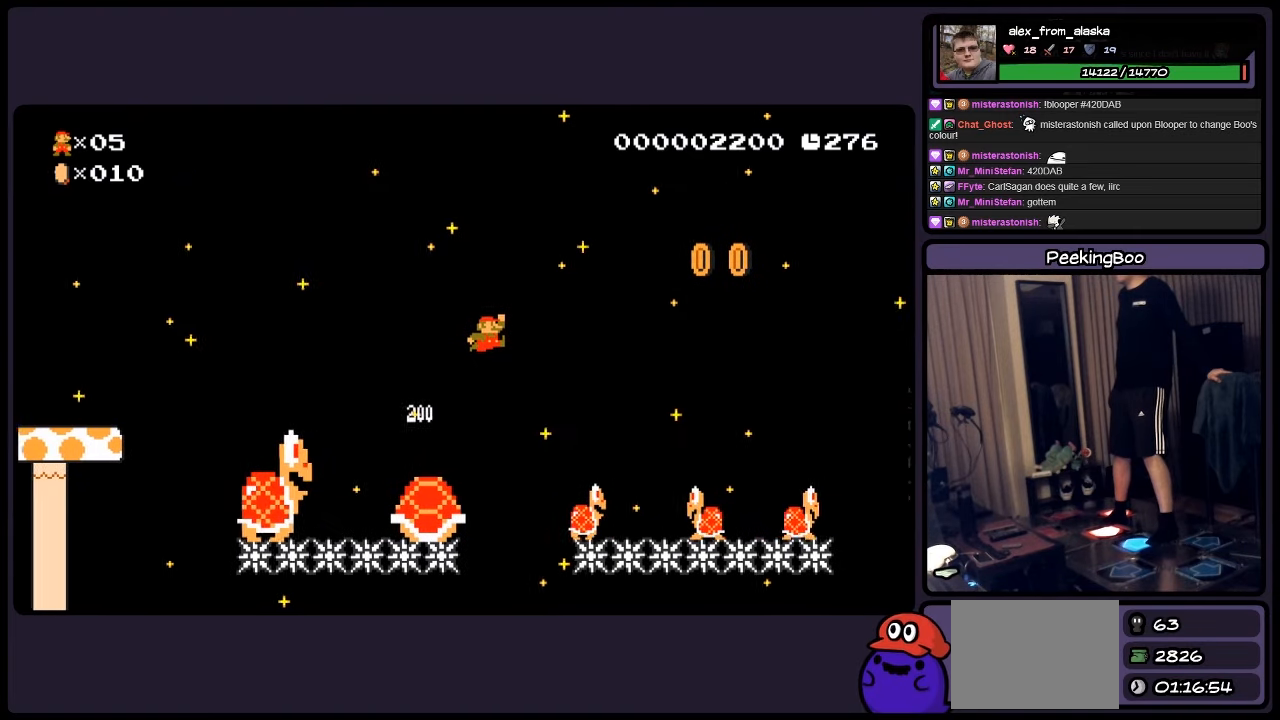
{"buttons": ["A", "Y"], "events": []}
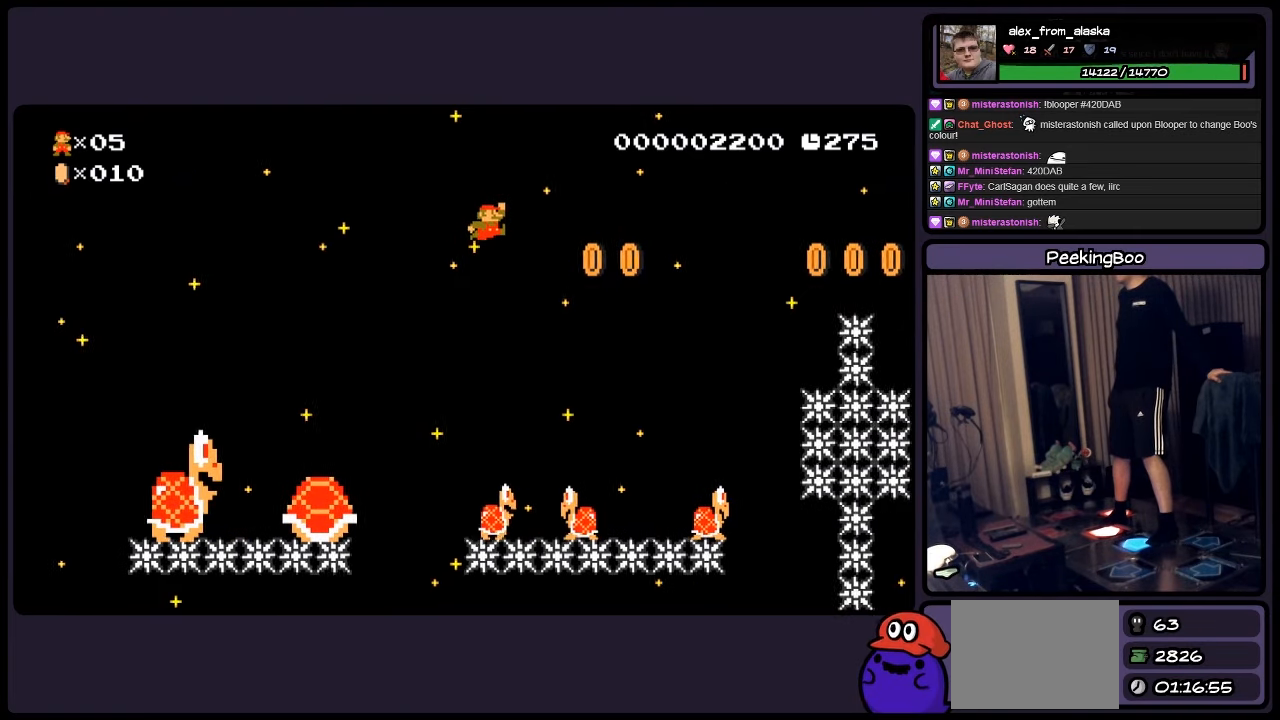
{"buttons": ["A", "Y"], "events": []}
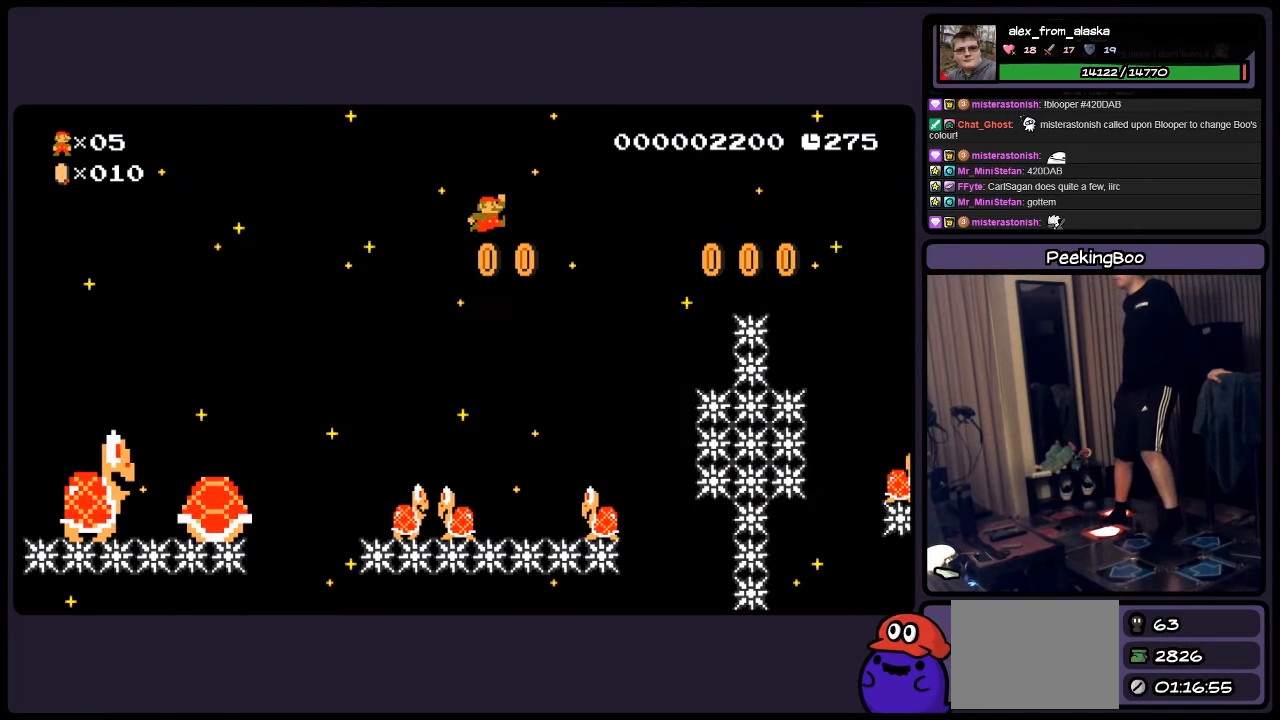
{"buttons": ["A", "Y", "DPAD_LEFT"], "events": [[234, "DPAD_LEFT", "down"]]}
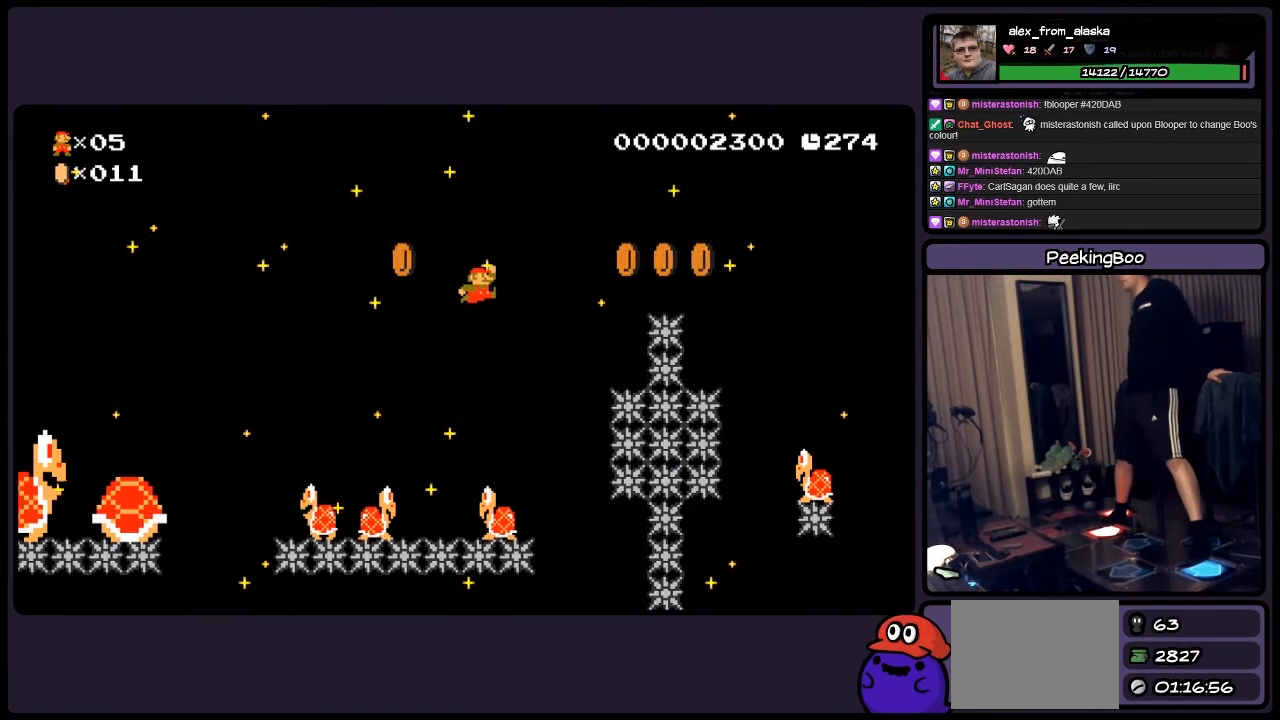
{"buttons": ["A", "Y"], "events": [[117, "DPAD_LEFT", "up"]]}
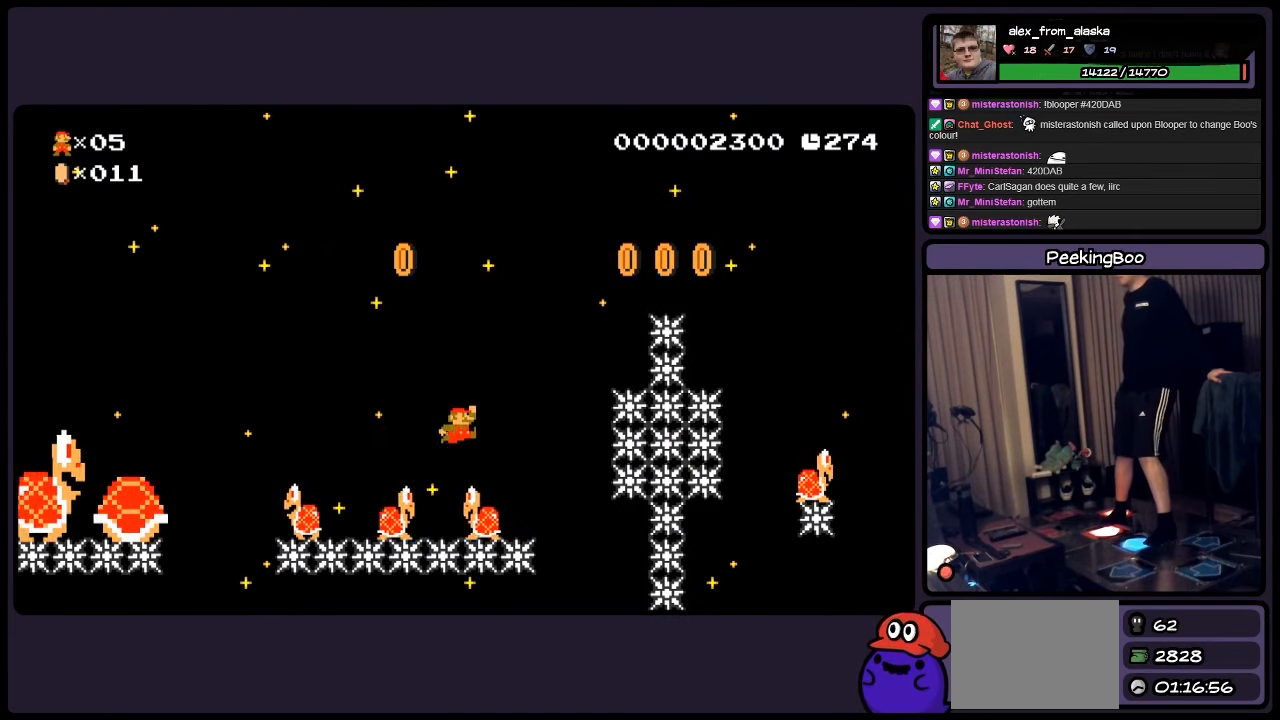
{"buttons": ["A", "Y"], "events": []}
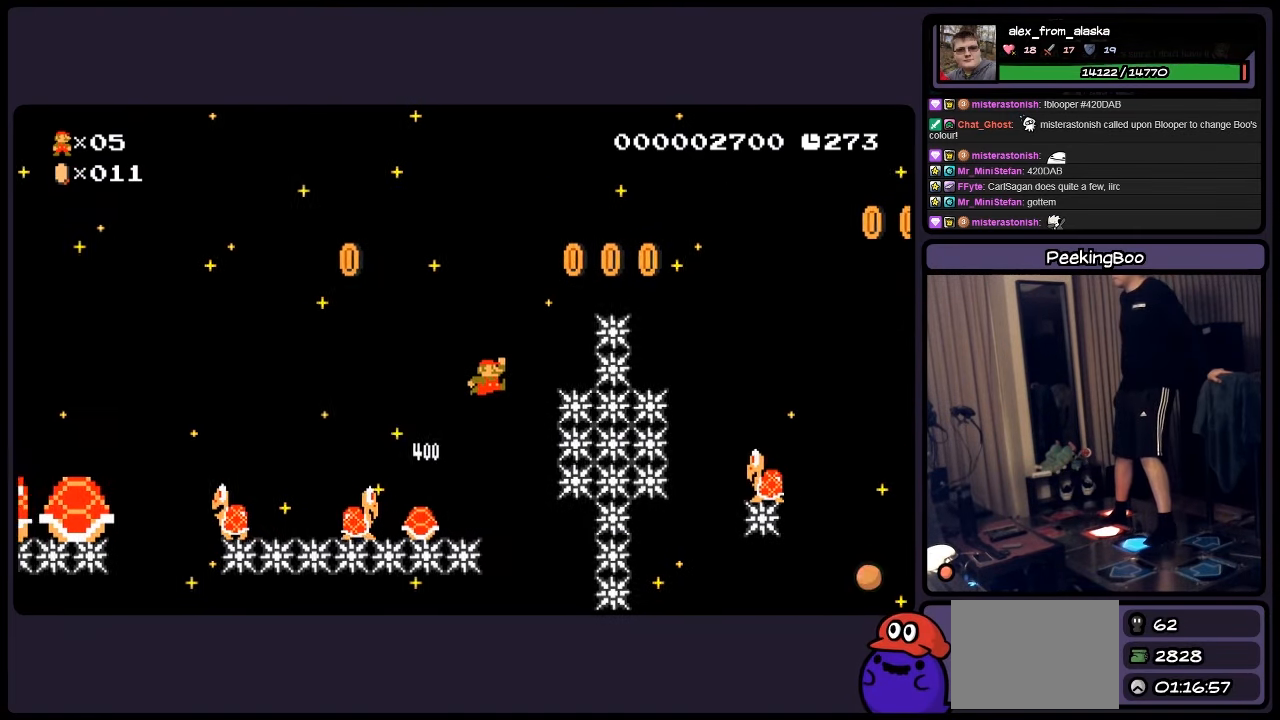
{"buttons": ["A", "Y"], "events": []}
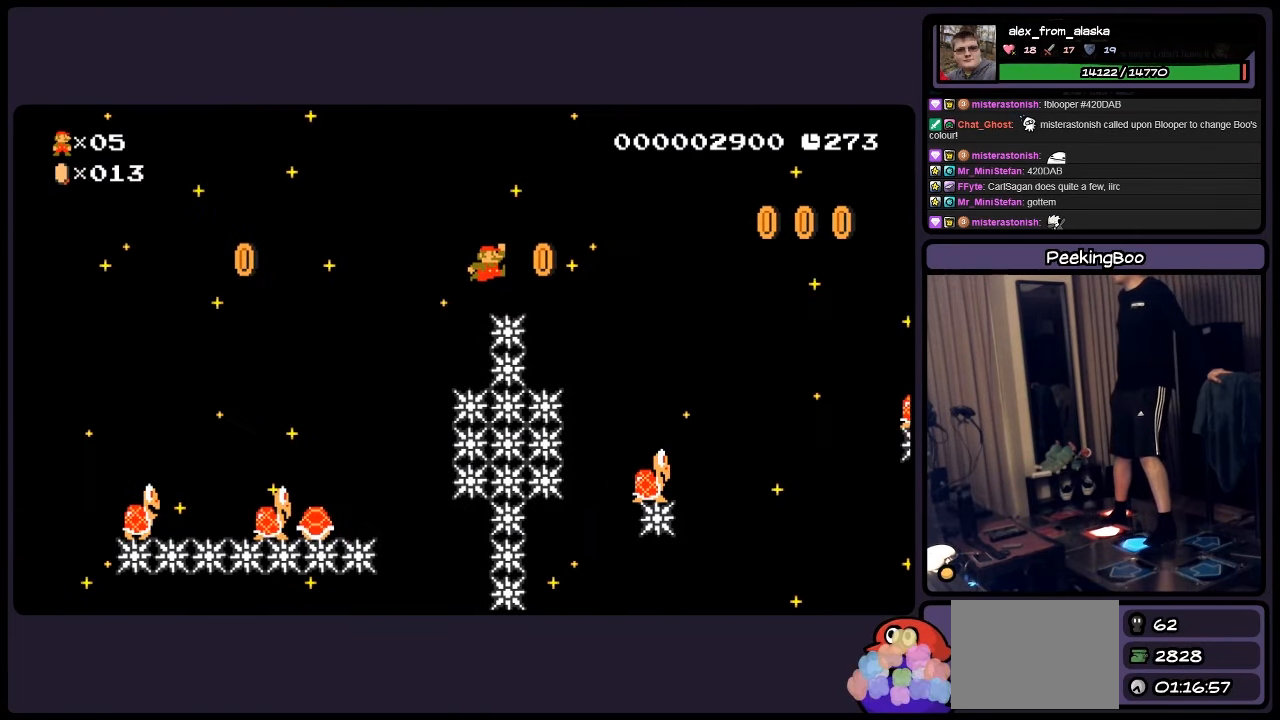
{"buttons": ["A", "Y"], "events": []}
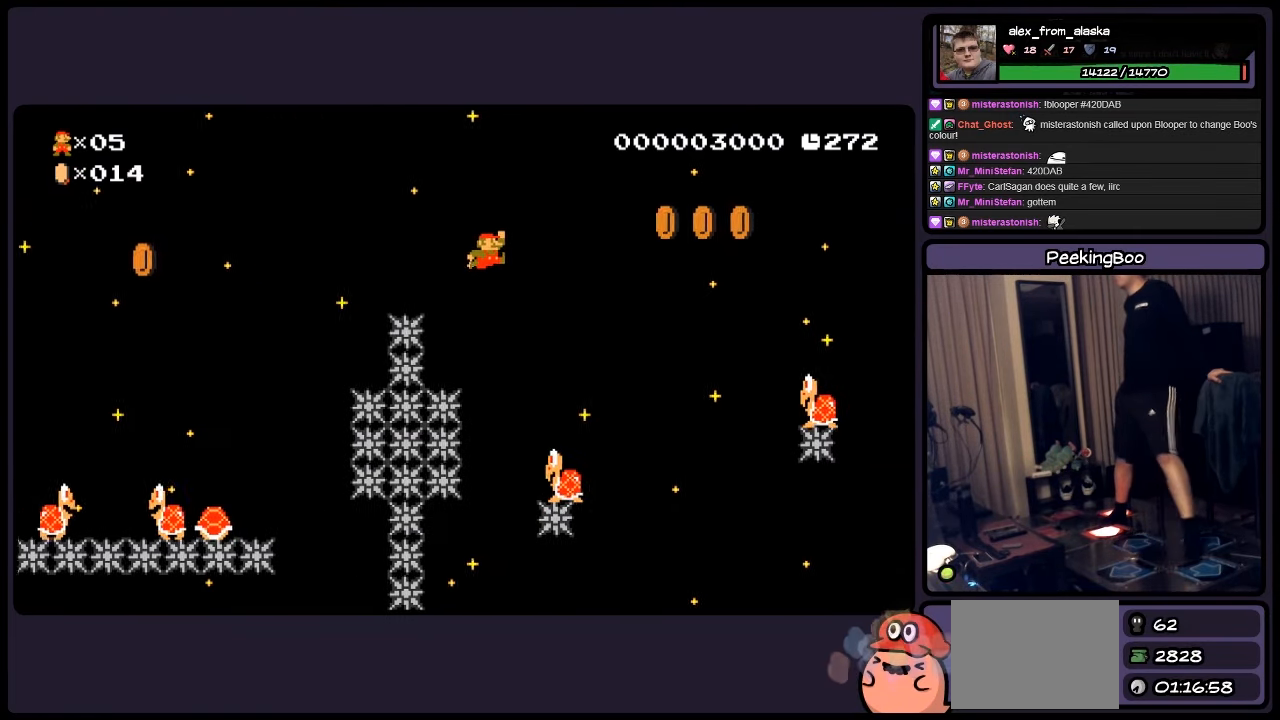
{"buttons": ["A", "Y"], "events": [[150, "DPAD_LEFT", "down"], [400, "DPAD_LEFT", "up"]]}
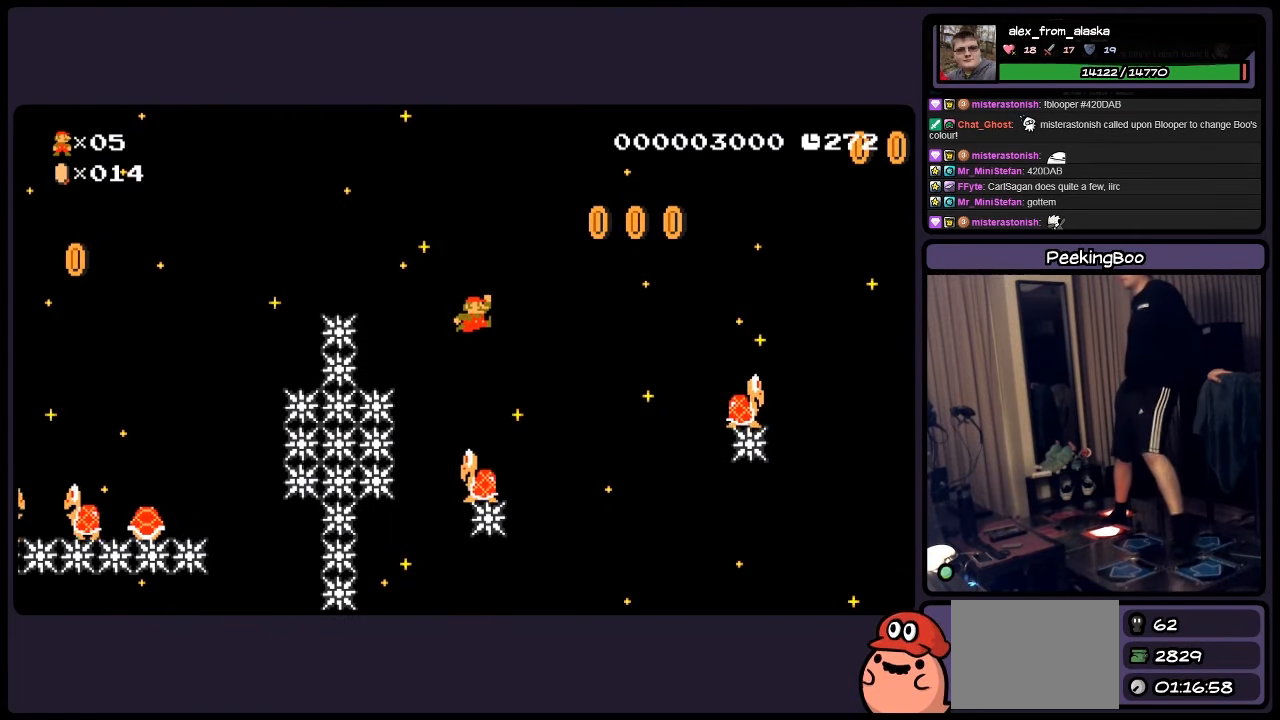
{"buttons": ["A", "Y"], "events": []}
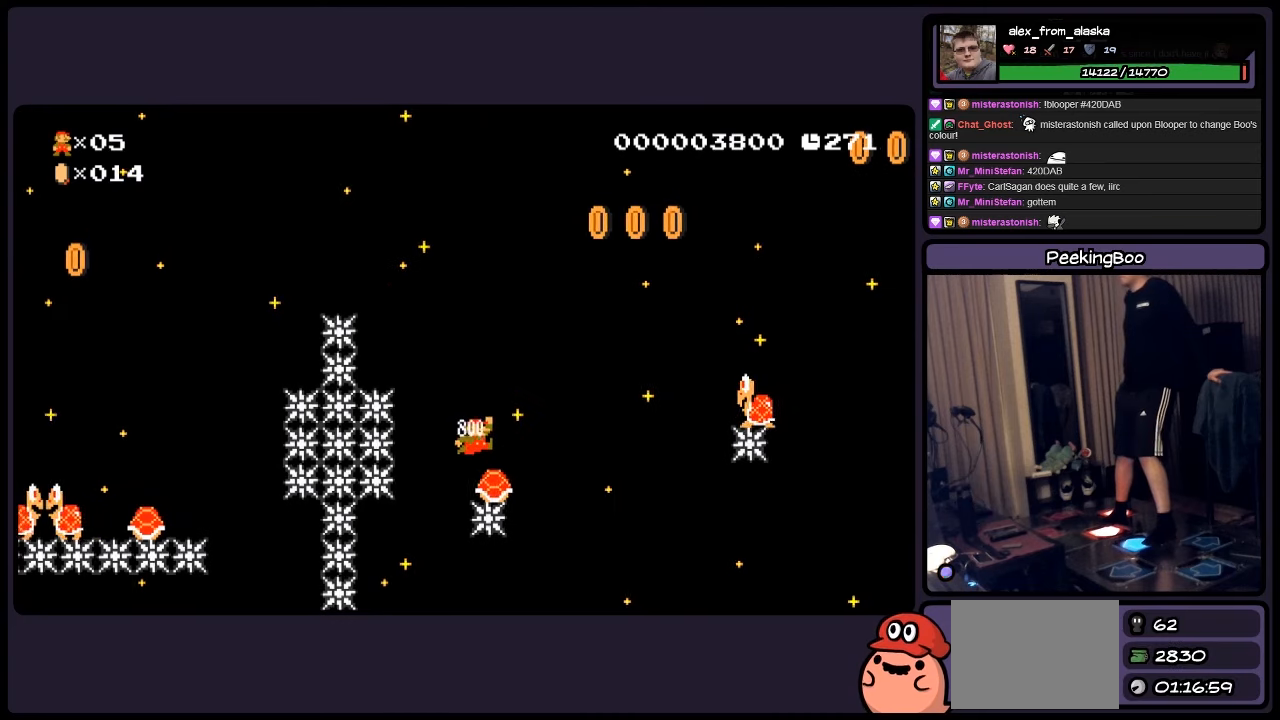
{"buttons": ["A", "Y"], "events": []}
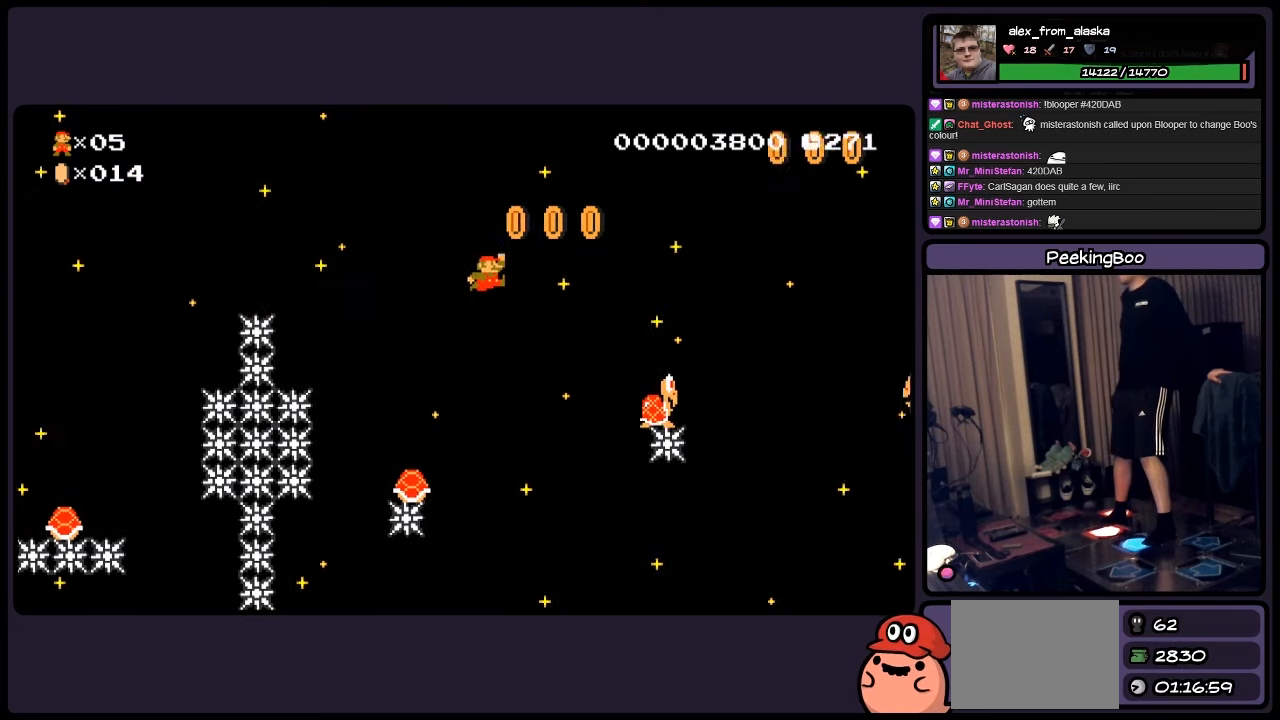
{"buttons": ["A", "Y"], "events": []}